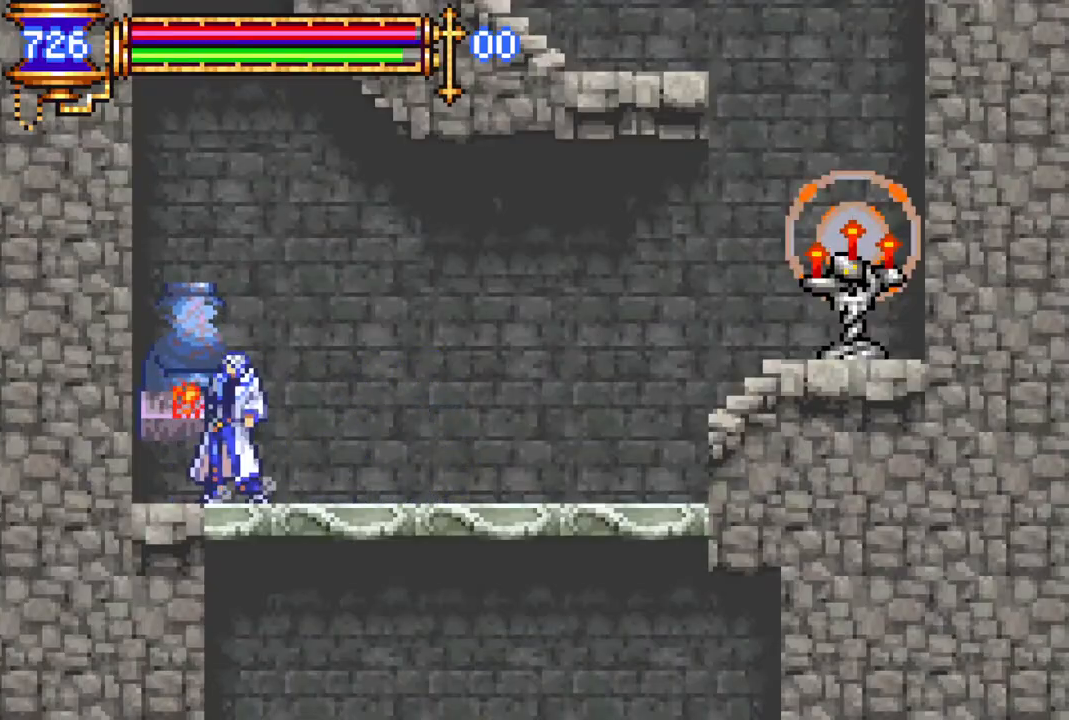
Gameplay with a controller (PlayStation layout); each line is a JSON object with the inputs held at the frame after it. "events" lists button and stick changes between this image and that frame as [ms after this image, input, new state], when the widget could be followed in between.
{"buttons": ["R1", "DPAD_RIGHT"], "left_stick": "center", "right_stick": "center", "events": []}
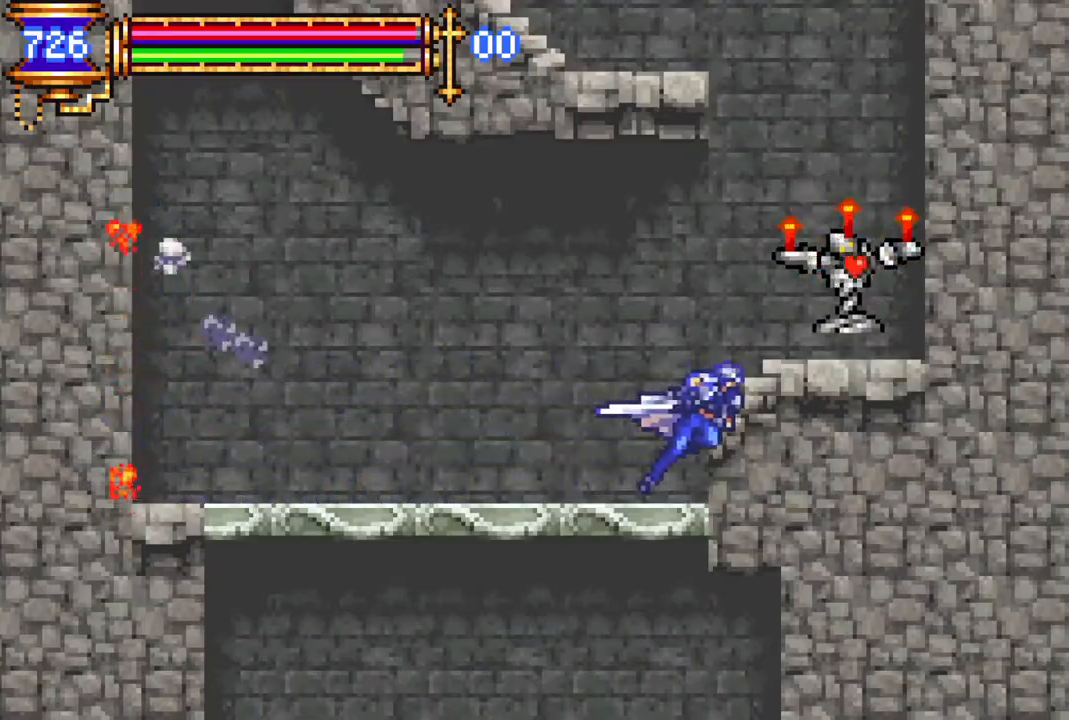
{"buttons": ["CROSS", "DPAD_RIGHT"], "left_stick": "center", "right_stick": "center", "events": [[300, "DPAD_RIGHT", "up"], [300, "R1", "up"], [383, "CROSS", "down"], [467, "DPAD_RIGHT", "down"]]}
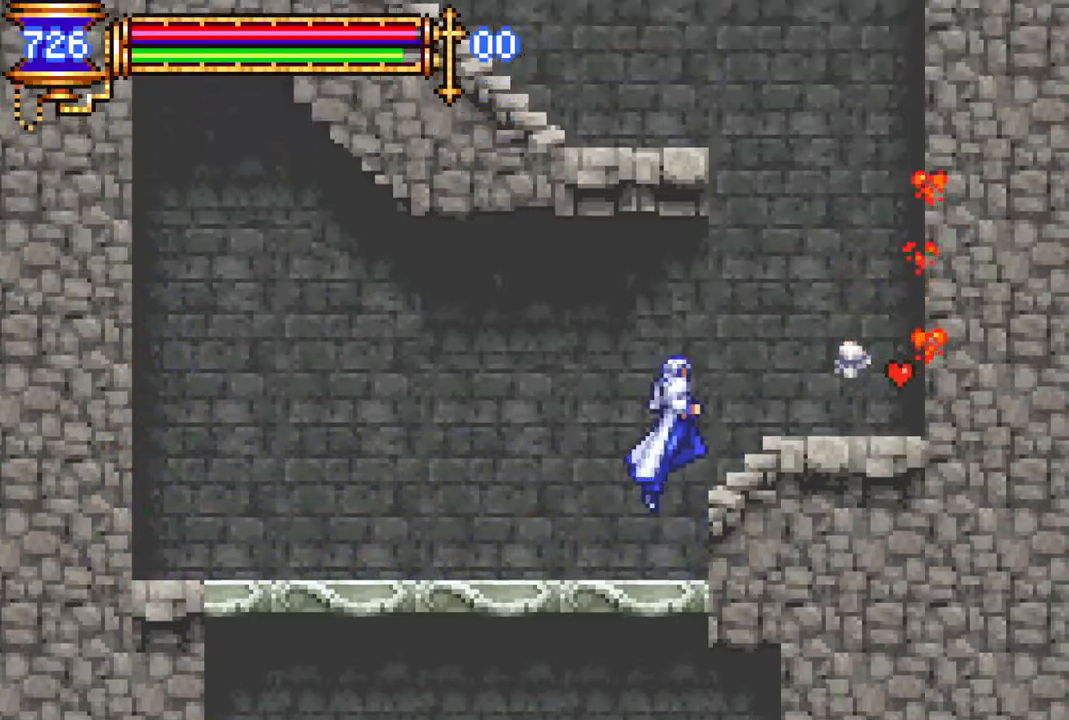
{"buttons": ["CROSS"], "left_stick": "center", "right_stick": "center", "events": [[33, "CROSS", "up"], [400, "CROSS", "down"], [400, "DPAD_RIGHT", "up"]]}
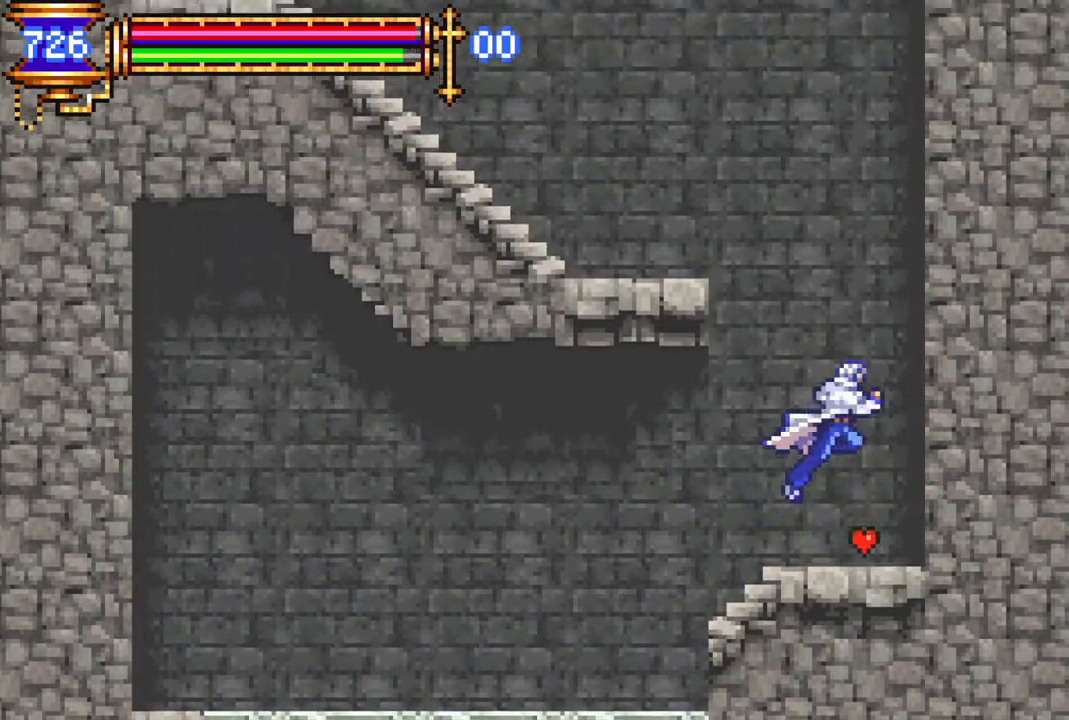
{"buttons": ["R1", "DPAD_LEFT"], "left_stick": "center", "right_stick": "center", "events": [[33, "CROSS", "up"], [100, "CROSS", "down"], [100, "DPAD_LEFT", "down"], [133, "R1", "down"], [500, "CROSS", "up"]]}
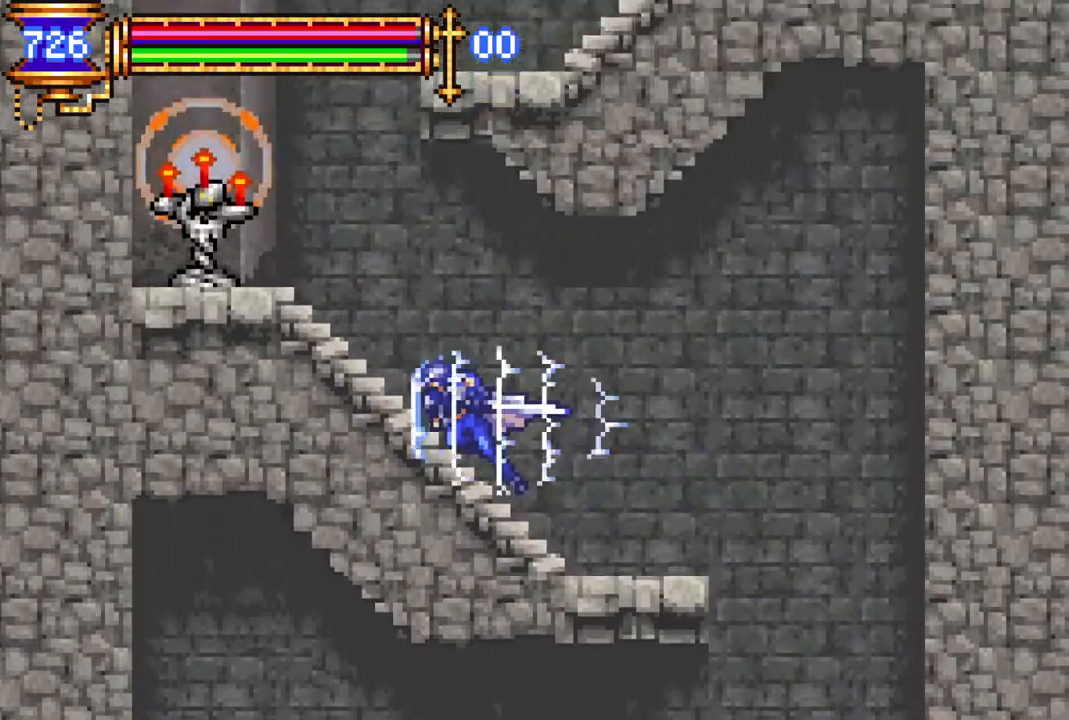
{"buttons": ["DPAD_RIGHT"], "left_stick": "center", "right_stick": "center", "events": [[250, "R1", "up"], [333, "CROSS", "down"], [350, "DPAD_LEFT", "up"], [433, "DPAD_RIGHT", "down"], [467, "CROSS", "up"]]}
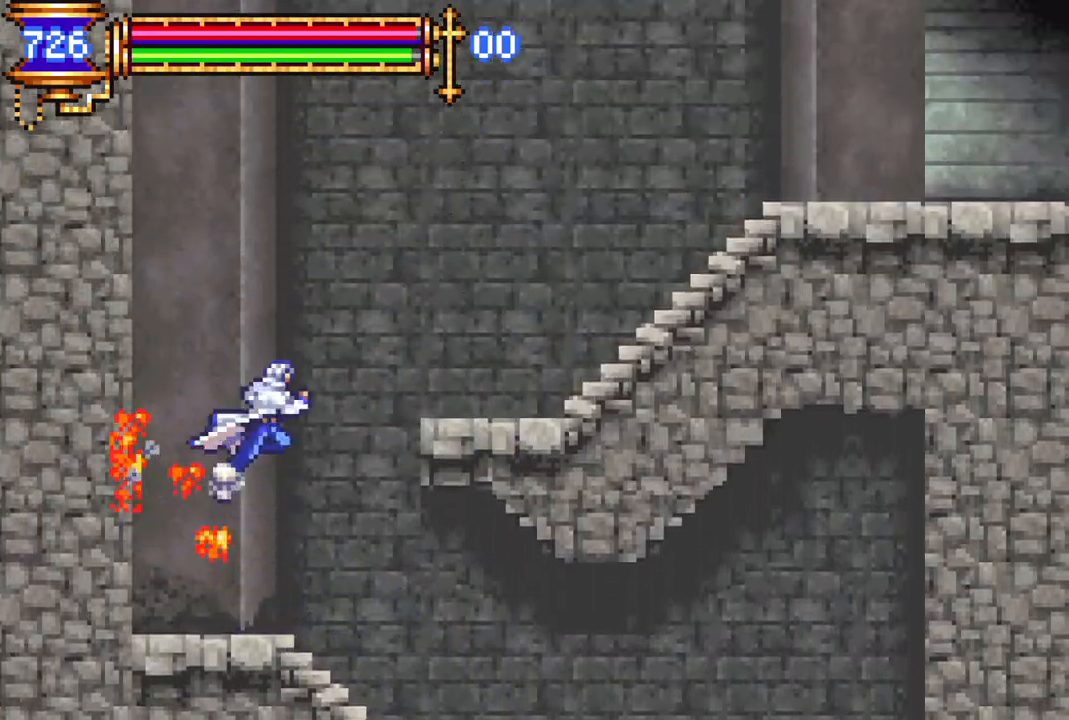
{"buttons": ["R1", "DPAD_RIGHT"], "left_stick": "center", "right_stick": "center", "events": [[33, "CROSS", "down"], [33, "R1", "down"], [350, "CROSS", "up"]]}
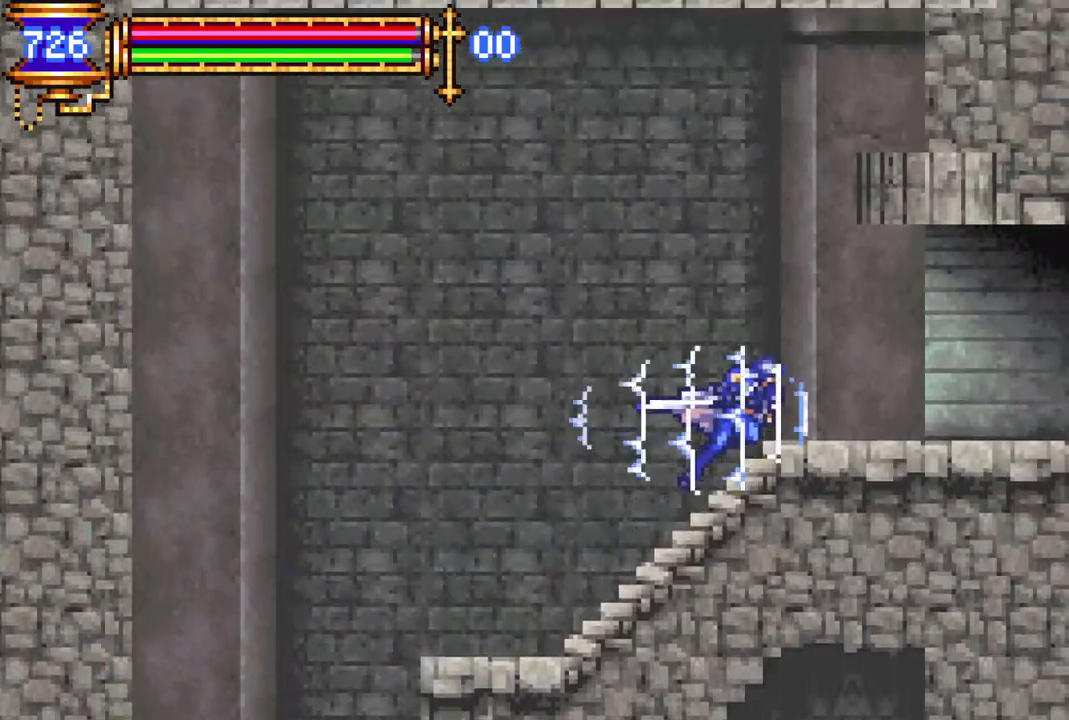
{"buttons": ["R1", "DPAD_RIGHT"], "left_stick": "center", "right_stick": "center", "events": []}
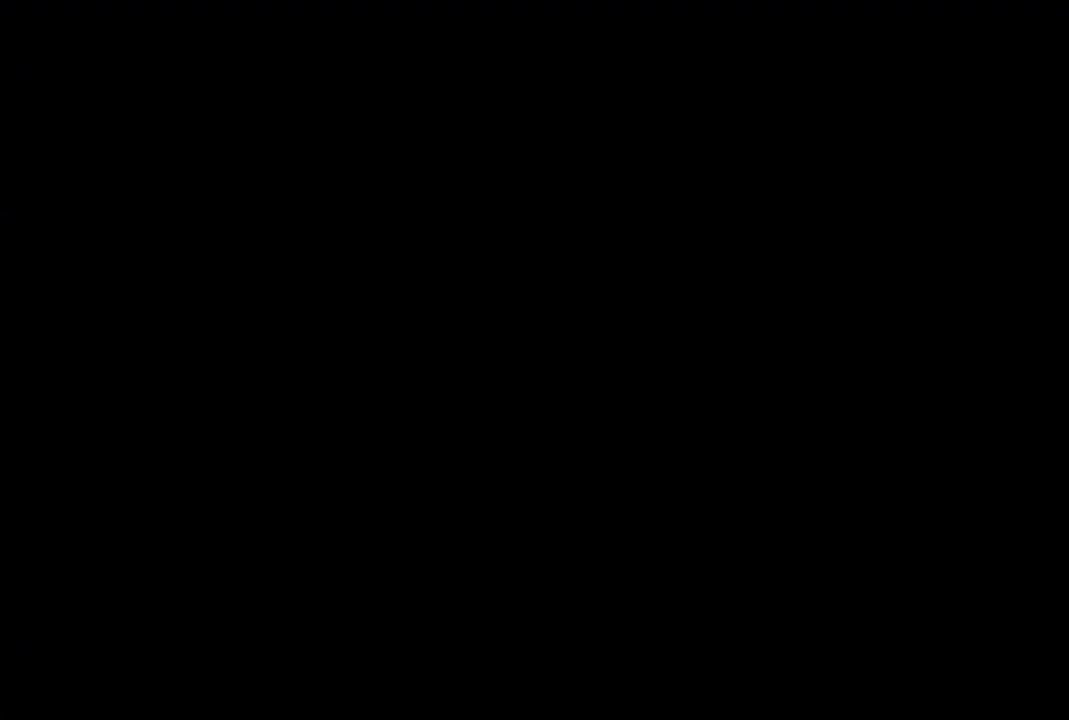
{"buttons": ["R1", "DPAD_RIGHT"], "left_stick": "center", "right_stick": "center", "events": []}
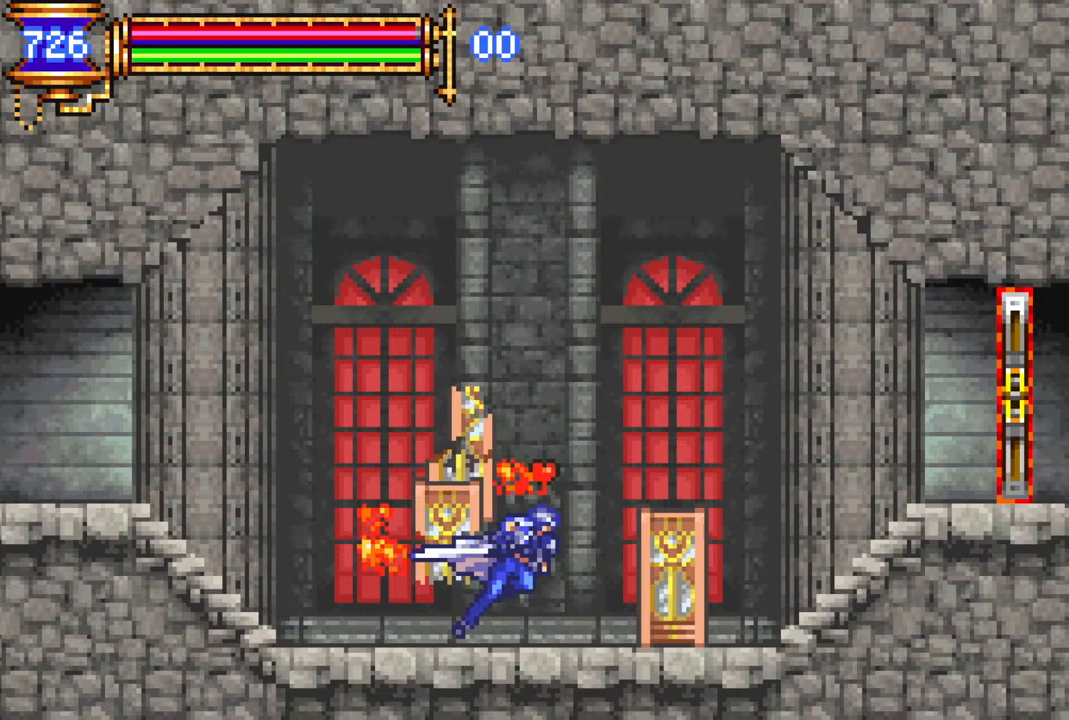
{"buttons": ["R1", "DPAD_RIGHT"], "left_stick": "center", "right_stick": "center", "events": [[200, "CROSS", "down"], [317, "CROSS", "up"]]}
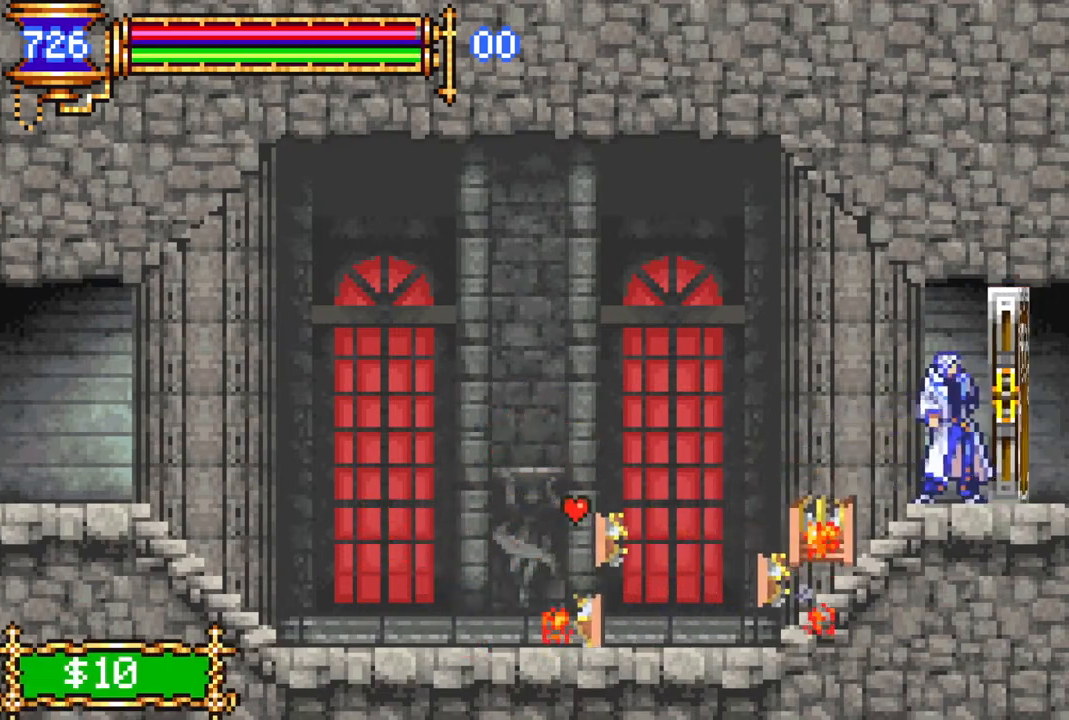
{"buttons": [], "left_stick": "center", "right_stick": "center", "events": [[83, "R1", "up"], [117, "DPAD_RIGHT", "up"]]}
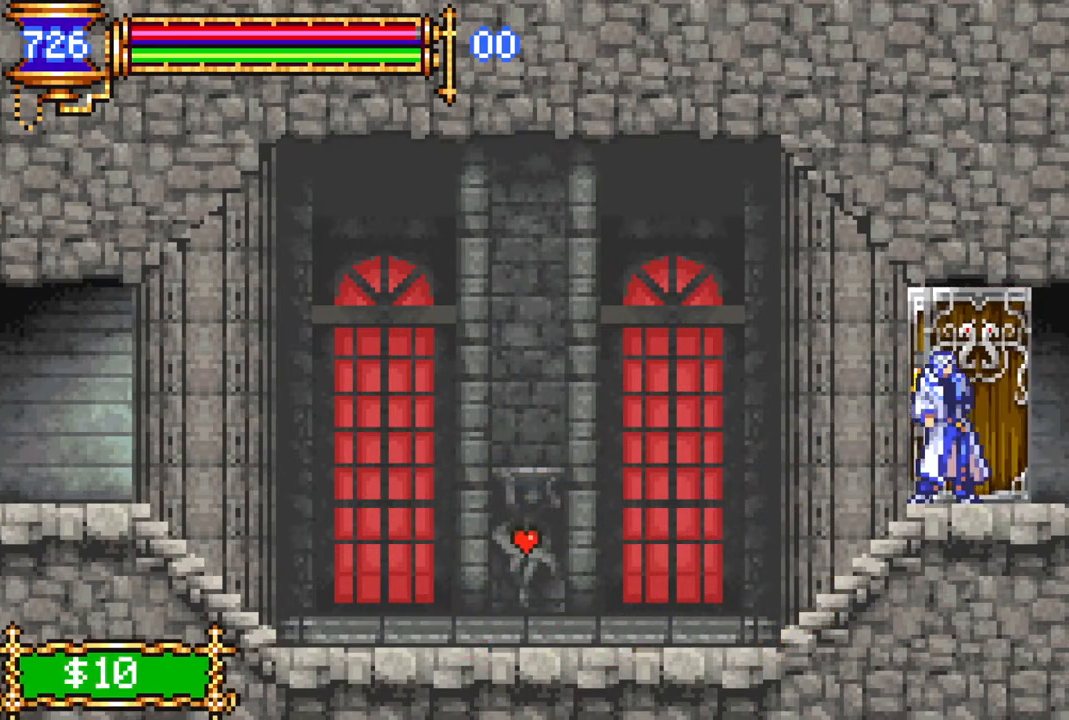
{"buttons": ["R1", "DPAD_RIGHT"], "left_stick": "center", "right_stick": "center", "events": [[133, "DPAD_RIGHT", "down"], [167, "R1", "down"]]}
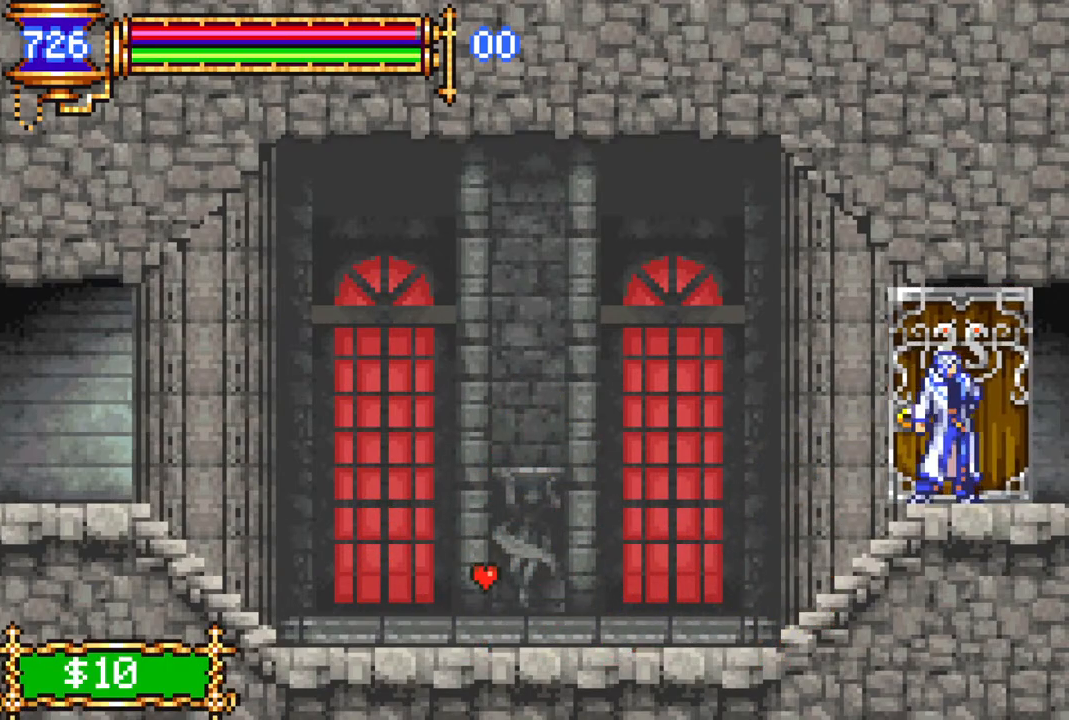
{"buttons": ["R1", "DPAD_RIGHT"], "left_stick": "center", "right_stick": "center", "events": []}
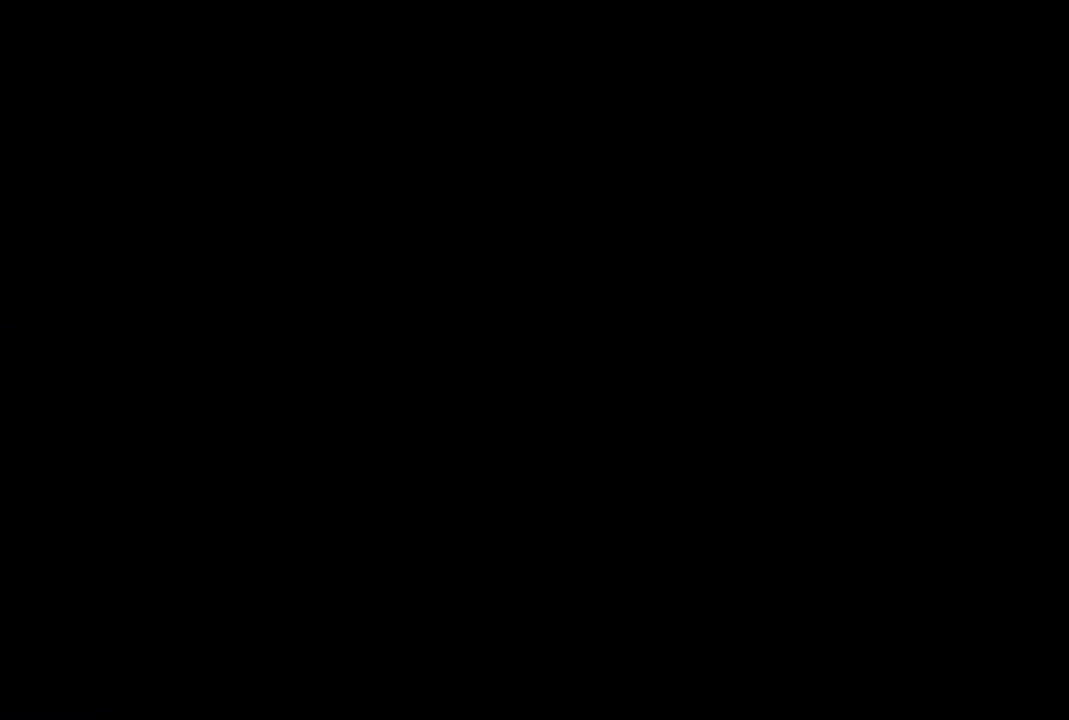
{"buttons": ["R1", "DPAD_RIGHT"], "left_stick": "center", "right_stick": "center", "events": [[150, "CROSS", "down"], [217, "CROSS", "up"]]}
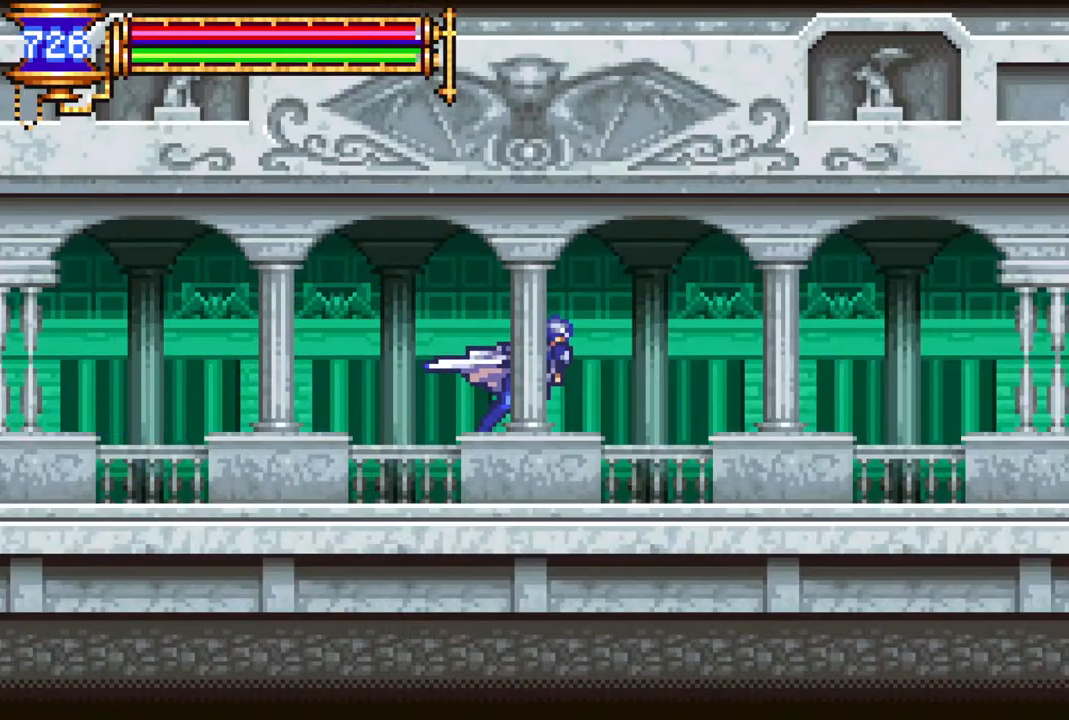
{"buttons": ["R1", "DPAD_RIGHT"], "left_stick": "center", "right_stick": "center", "events": [[133, "CROSS", "down"], [200, "CROSS", "up"]]}
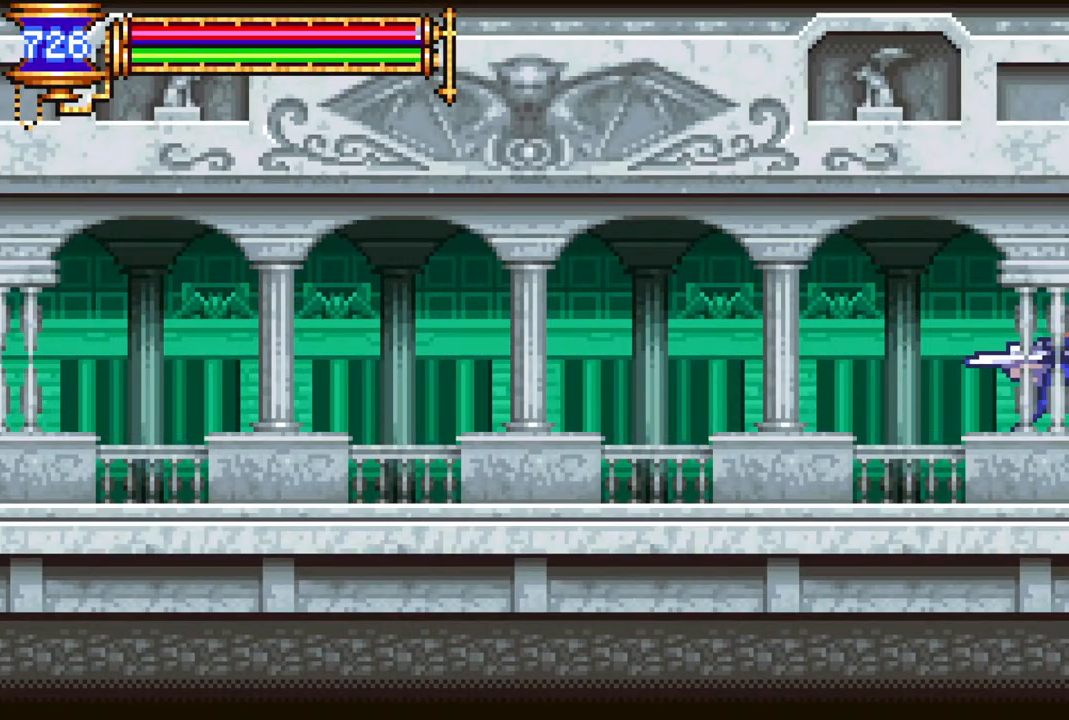
{"buttons": [], "left_stick": "center", "right_stick": "center", "events": [[300, "DPAD_RIGHT", "up"], [367, "R1", "up"]]}
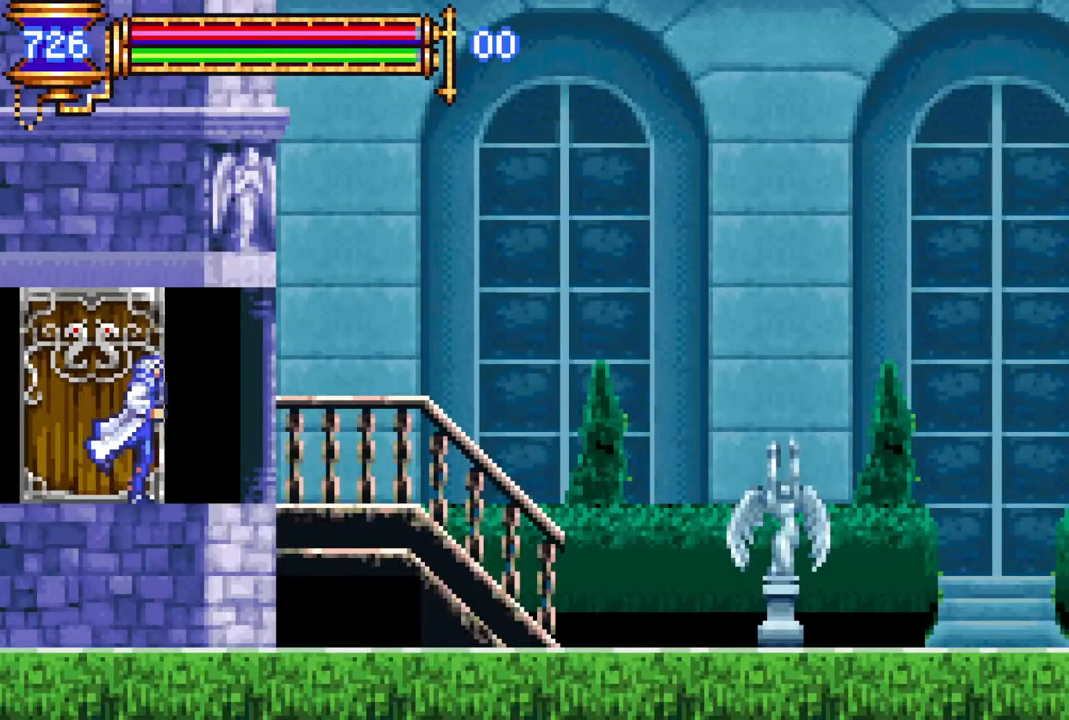
{"buttons": ["DPAD_RIGHT"], "left_stick": "center", "right_stick": "center", "events": [[267, "DPAD_RIGHT", "down"]]}
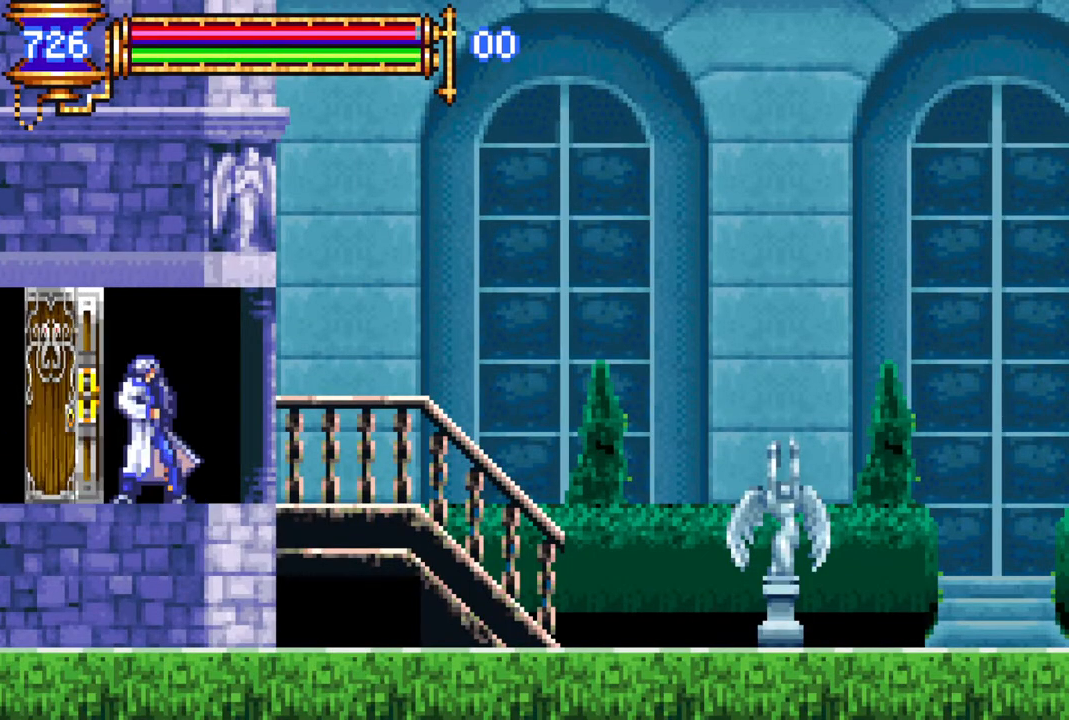
{"buttons": ["CROSS", "DPAD_UP"], "left_stick": "center", "right_stick": "center", "events": [[50, "R1", "down"], [450, "DPAD_RIGHT", "up"], [450, "DPAD_UP", "down"], [483, "CROSS", "down"], [500, "R1", "up"]]}
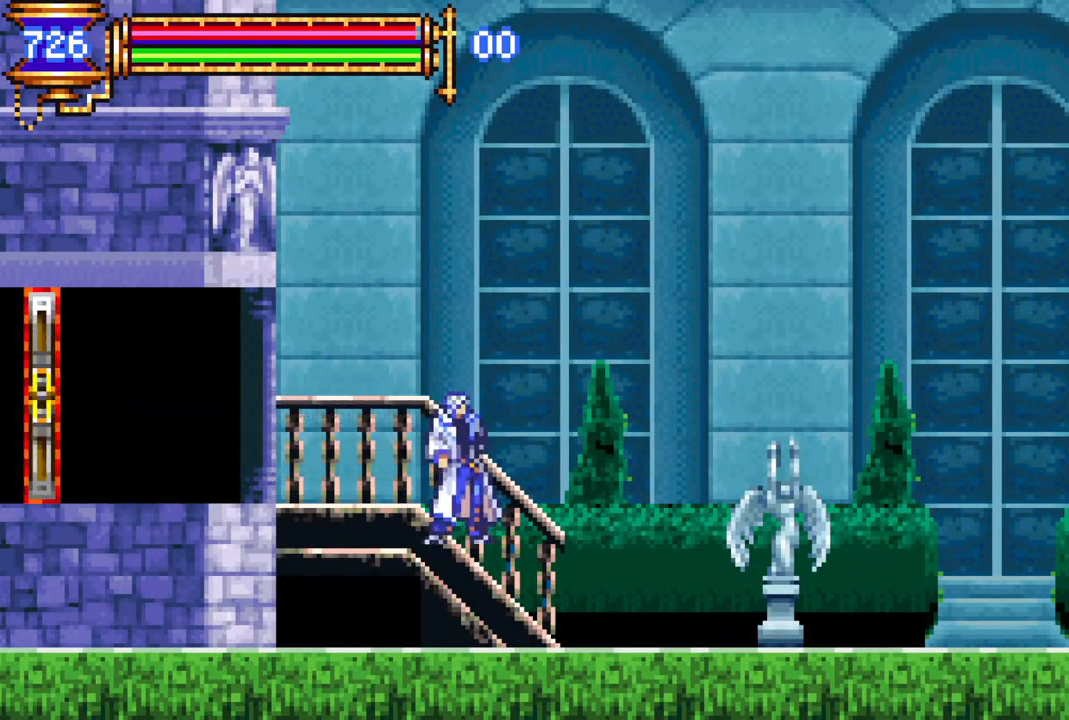
{"buttons": ["CROSS", "DPAD_LEFT"], "left_stick": "center", "right_stick": "center", "events": [[317, "CROSS", "up"], [367, "CROSS", "down"], [433, "DPAD_LEFT", "down"], [500, "DPAD_UP", "up"]]}
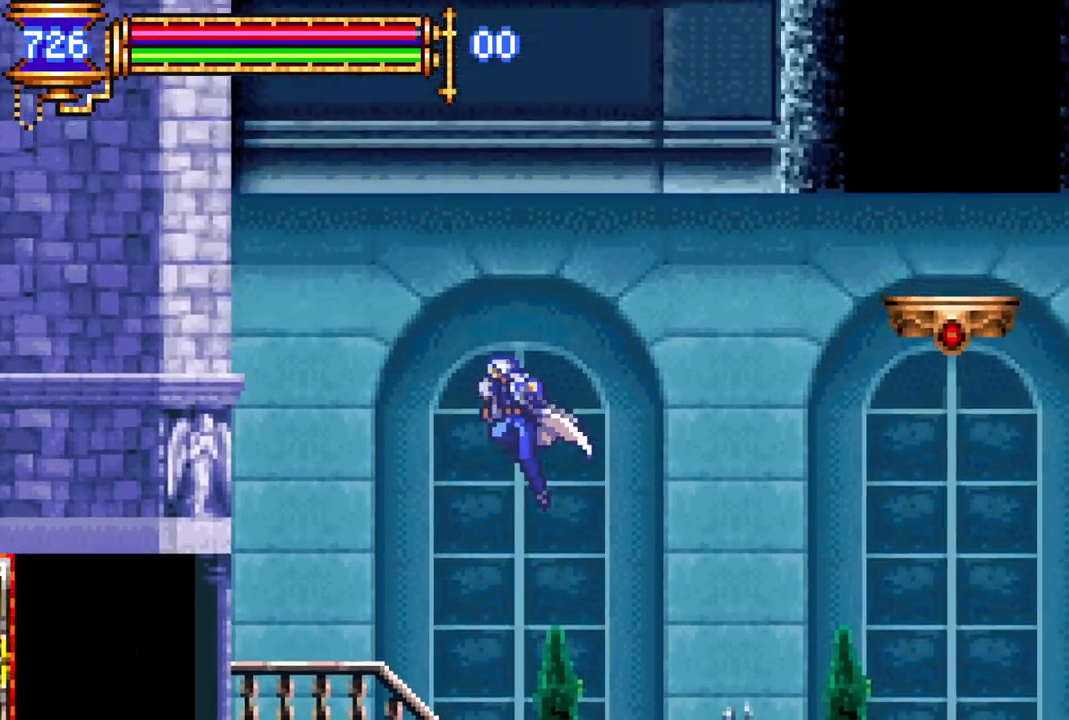
{"buttons": ["CROSS", "R1", "DPAD_RIGHT"], "left_stick": "center", "right_stick": "center", "events": [[17, "R1", "down"], [67, "DPAD_DOWN", "down"], [67, "DPAD_LEFT", "up"], [100, "DPAD_RIGHT", "down"], [117, "DPAD_DOWN", "up"]]}
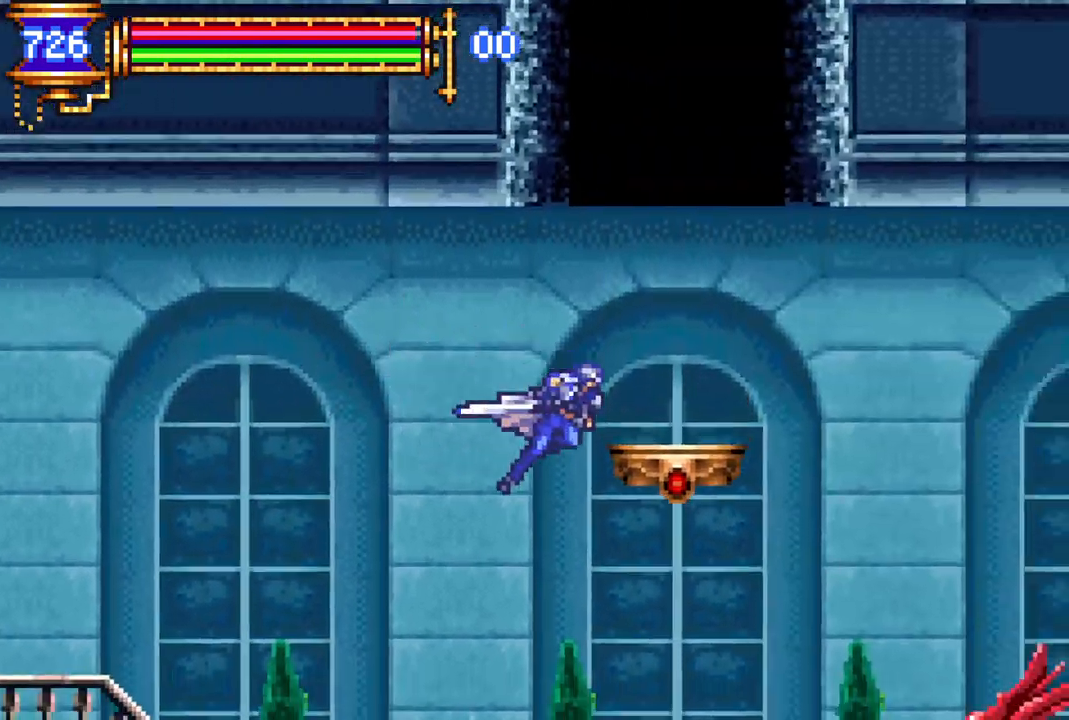
{"buttons": ["CROSS", "DPAD_LEFT"], "left_stick": "center", "right_stick": "center", "events": [[17, "DPAD_RIGHT", "up"], [50, "CROSS", "up"], [50, "R1", "up"], [300, "DPAD_LEFT", "down"], [467, "CROSS", "down"]]}
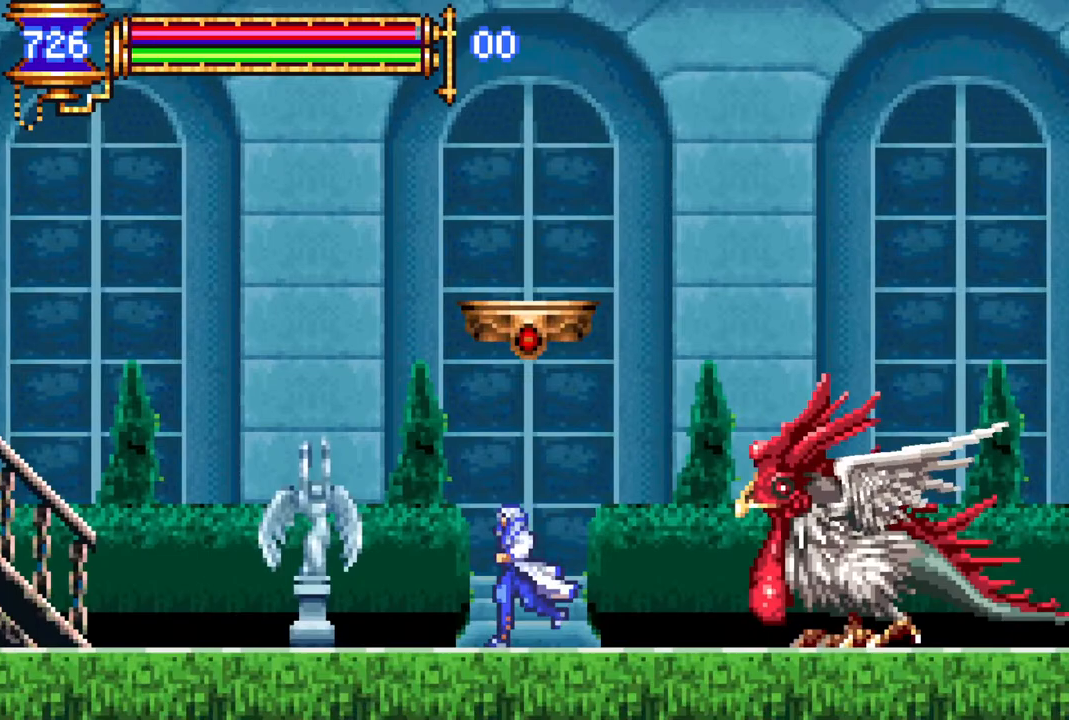
{"buttons": [], "left_stick": "center", "right_stick": "center", "events": [[50, "DPAD_LEFT", "up"], [167, "DPAD_RIGHT", "down"], [183, "CROSS", "up"], [217, "CROSS", "down"], [333, "DPAD_RIGHT", "up"], [350, "CROSS", "up"], [417, "DPAD_LEFT", "down"], [500, "DPAD_LEFT", "up"]]}
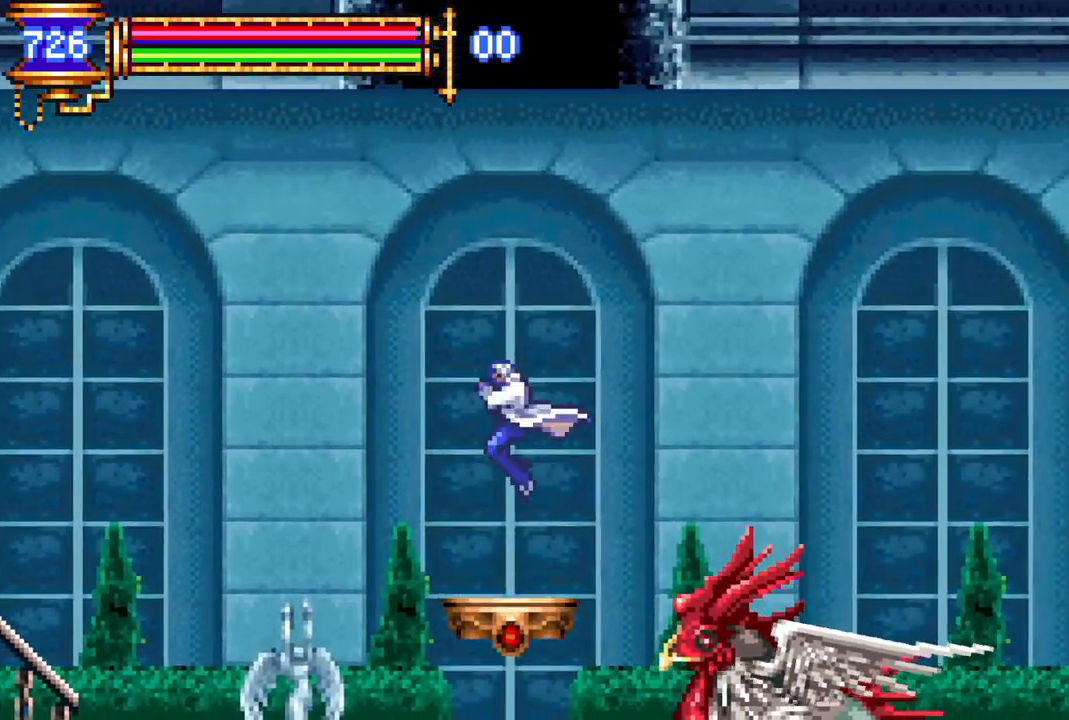
{"buttons": ["DPAD_RIGHT"], "left_stick": "center", "right_stick": "center", "events": [[133, "DPAD_RIGHT", "down"], [200, "DPAD_RIGHT", "up"], [300, "DPAD_LEFT", "down"], [367, "CROSS", "down"], [383, "DPAD_LEFT", "up"], [450, "CROSS", "up"], [500, "DPAD_RIGHT", "down"]]}
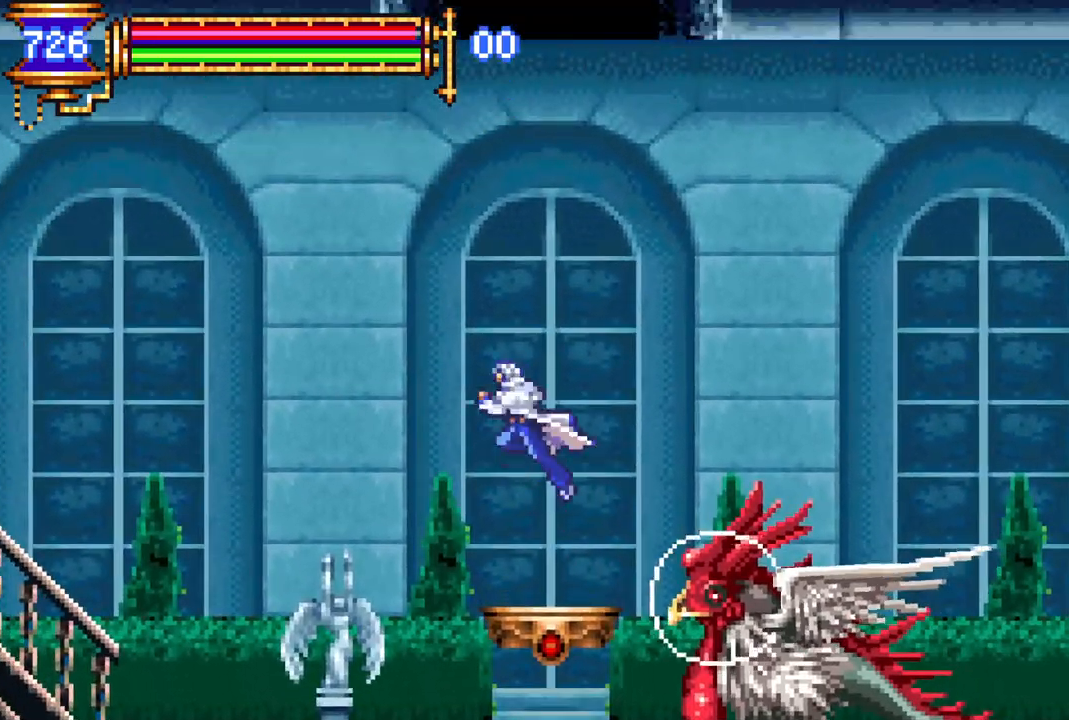
{"buttons": ["DPAD_RIGHT"], "left_stick": "center", "right_stick": "center", "events": [[50, "DPAD_RIGHT", "up"], [233, "DPAD_LEFT", "down"], [267, "DPAD_LEFT", "up"], [333, "CROSS", "down"], [400, "CROSS", "up"], [500, "DPAD_RIGHT", "down"]]}
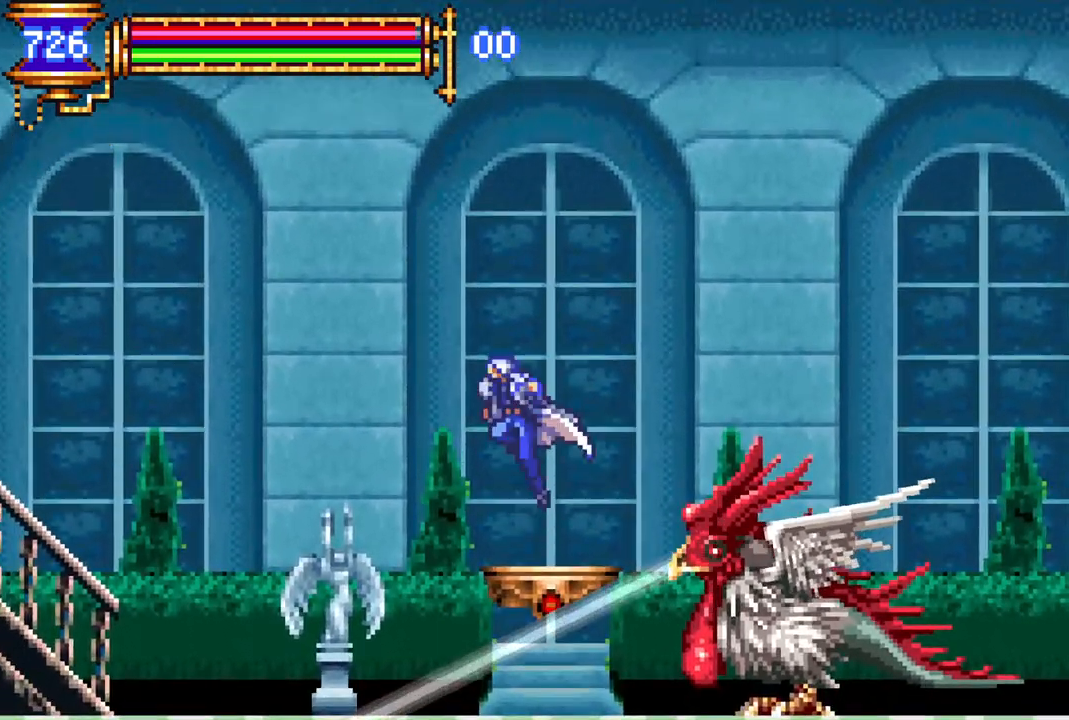
{"buttons": [], "left_stick": "center", "right_stick": "center", "events": [[100, "DPAD_RIGHT", "up"], [250, "DPAD_LEFT", "down"], [283, "CROSS", "down"], [317, "DPAD_LEFT", "up"], [333, "CROSS", "up"]]}
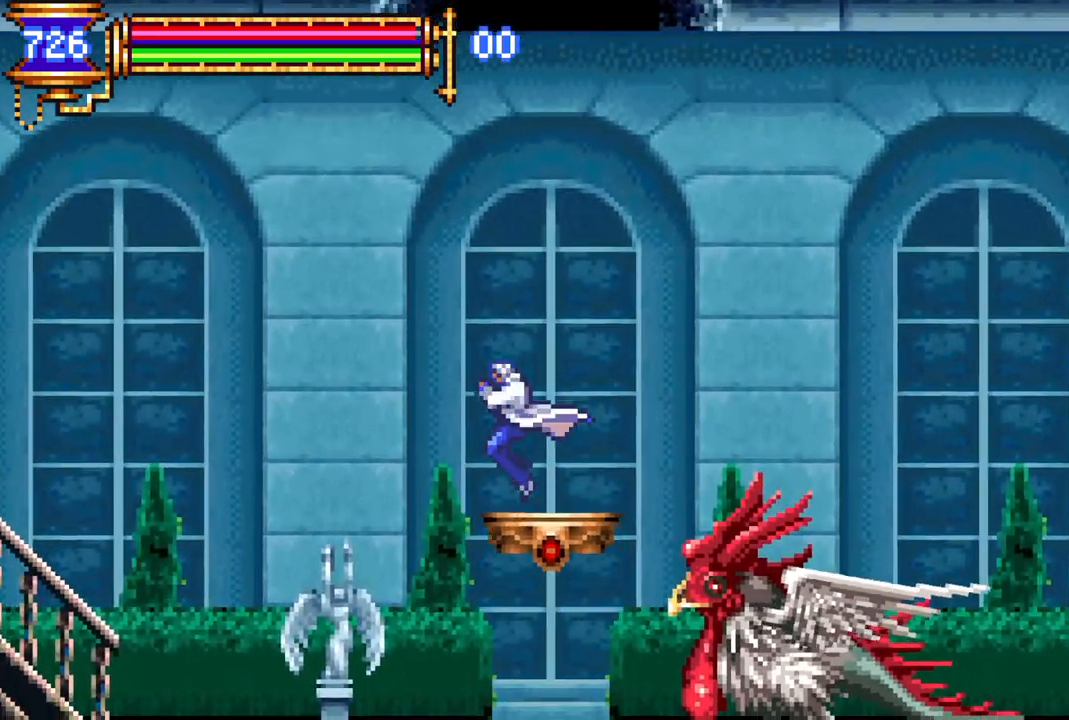
{"buttons": [], "left_stick": "center", "right_stick": "center", "events": [[50, "DPAD_RIGHT", "down"], [133, "DPAD_RIGHT", "up"], [183, "CROSS", "down"], [200, "DPAD_LEFT", "down"], [233, "CROSS", "up"], [267, "DPAD_LEFT", "up"], [417, "DPAD_RIGHT", "down"], [500, "DPAD_RIGHT", "up"]]}
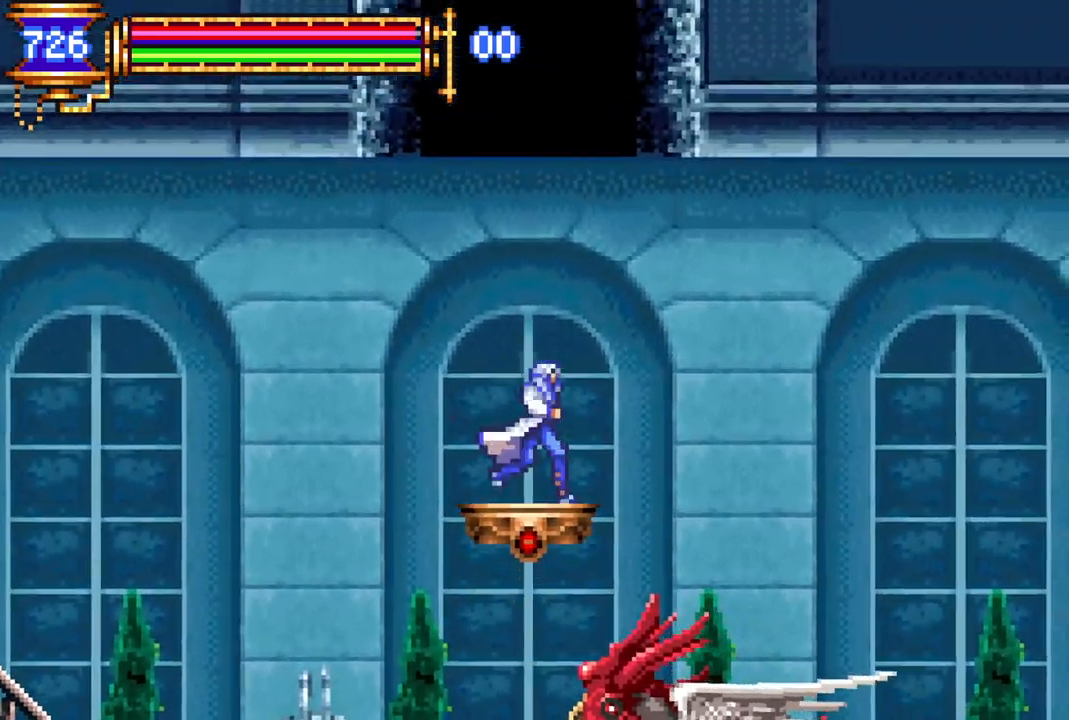
{"buttons": [], "left_stick": "center", "right_stick": "center", "events": [[50, "DPAD_LEFT", "down"], [100, "CROSS", "down"], [167, "CROSS", "up"], [167, "DPAD_LEFT", "up"], [233, "DPAD_RIGHT", "down"], [333, "DPAD_RIGHT", "up"], [350, "DPAD_LEFT", "down"], [483, "DPAD_LEFT", "up"]]}
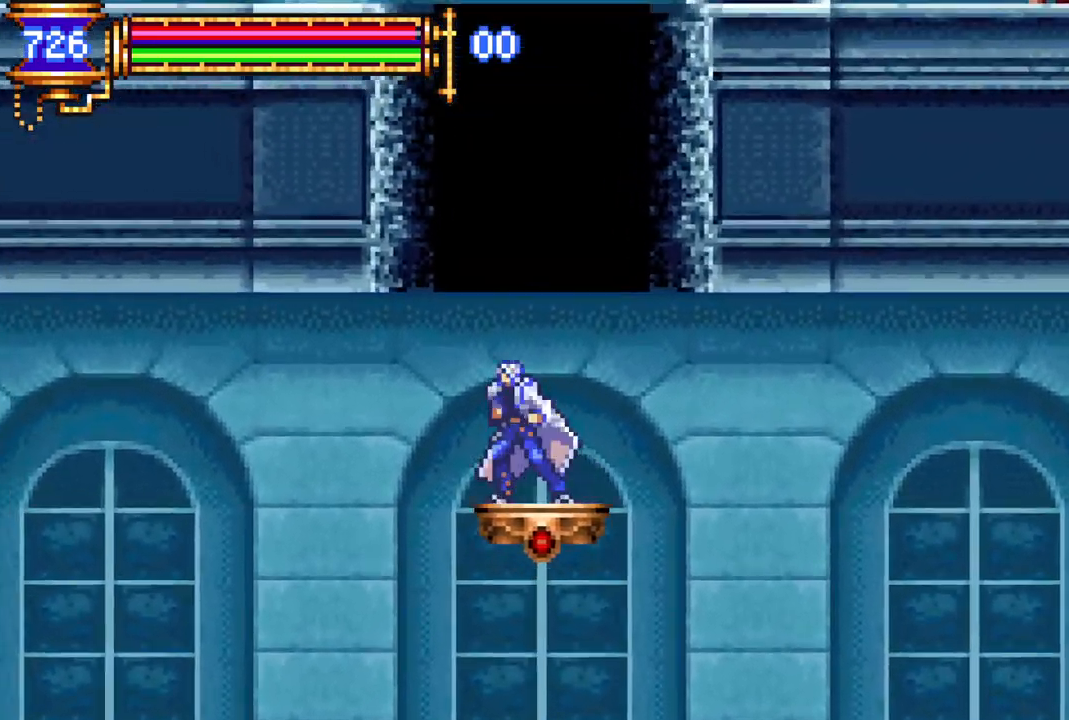
{"buttons": [], "left_stick": "center", "right_stick": "center", "events": [[17, "DPAD_RIGHT", "down"], [67, "CROSS", "down"], [100, "DPAD_RIGHT", "up"], [133, "CROSS", "up"], [217, "DPAD_RIGHT", "down"], [317, "DPAD_RIGHT", "up"], [333, "DPAD_LEFT", "down"], [467, "DPAD_LEFT", "up"]]}
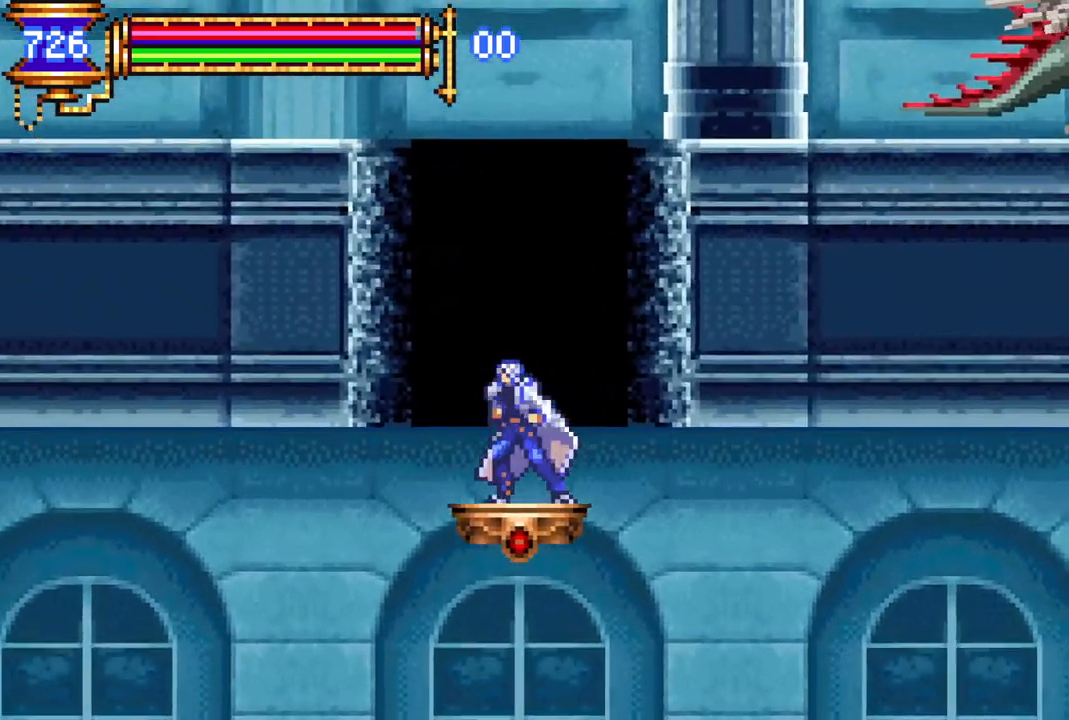
{"buttons": [], "left_stick": "center", "right_stick": "center", "events": [[33, "DPAD_RIGHT", "down"], [150, "DPAD_RIGHT", "up"], [150, "DPAD_UP", "down"], [167, "DPAD_UP", "up"], [200, "DPAD_LEFT", "down"], [317, "DPAD_LEFT", "up"], [383, "CROSS", "down"], [467, "CROSS", "up"]]}
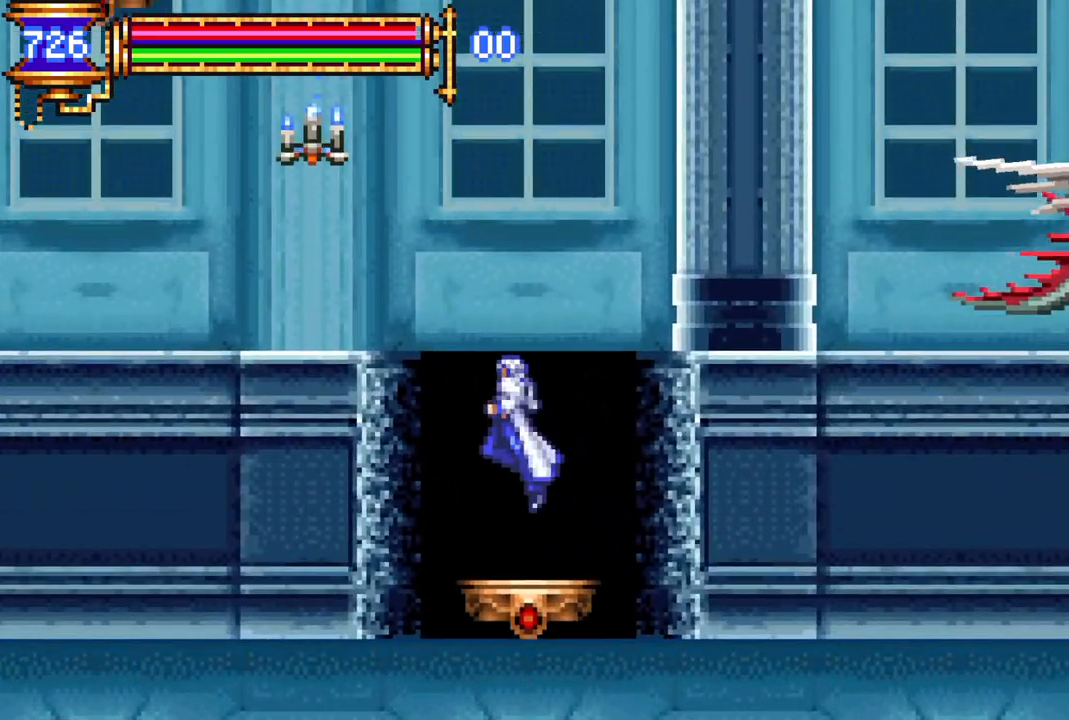
{"buttons": [], "left_stick": "center", "right_stick": "center", "events": [[50, "CROSS", "down"], [133, "DPAD_LEFT", "down"], [217, "R1", "down"], [350, "CROSS", "up"], [433, "R1", "up"], [450, "DPAD_LEFT", "up"]]}
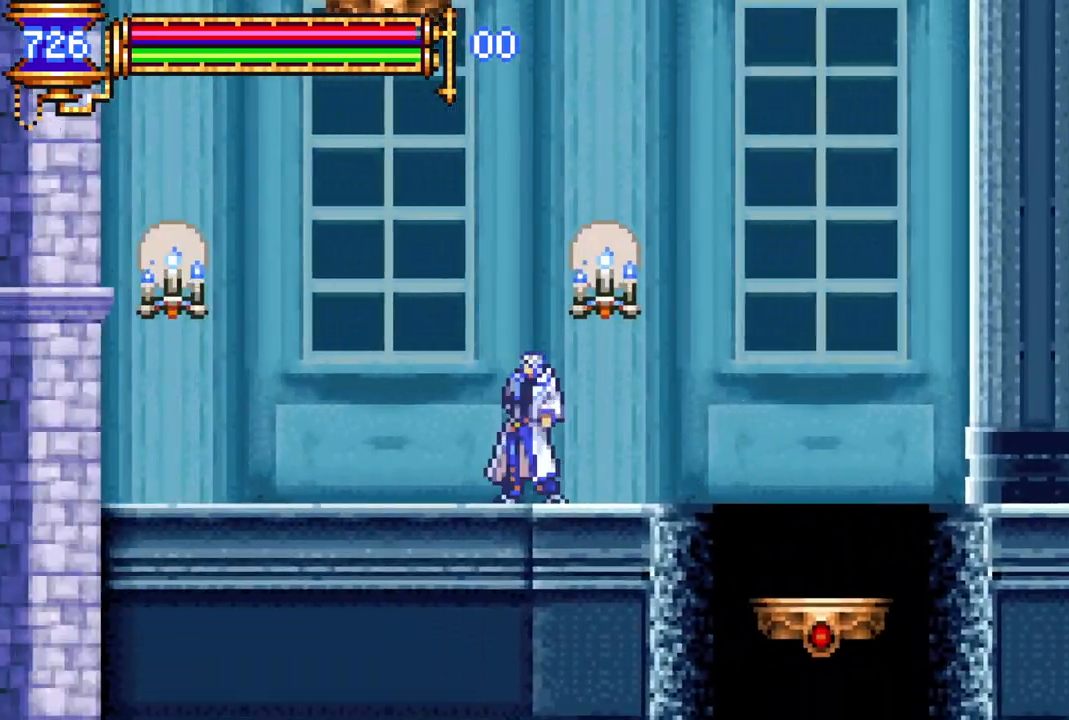
{"buttons": ["CROSS", "R1", "DPAD_LEFT"], "left_stick": "center", "right_stick": "center", "events": [[83, "DPAD_RIGHT", "down"], [150, "CROSS", "down"], [183, "R1", "down"], [317, "DPAD_RIGHT", "up"], [317, "DPAD_UP", "down"], [333, "DPAD_LEFT", "down"], [333, "DPAD_UP", "up"]]}